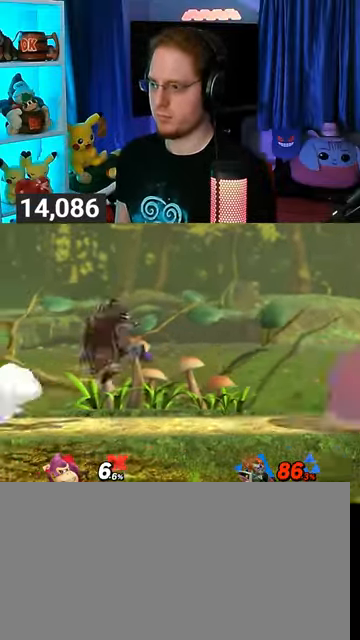
Gameplay with a controller (Nintendo layout); each line is a JSON object with the inputs held at the frame after it. "events" lists button and stick changes between this image and that frame as [ms after this image, input, new state], when the widget could be followed in between. Not read: L3 R3.
{"buttons": [], "left_stick": "left", "right_stick": "center", "events": [[67, "A", "down"], [100, "A", "up"], [200, "A", "down"], [233, "A", "up"], [300, "A", "down"], [433, "A", "up"]]}
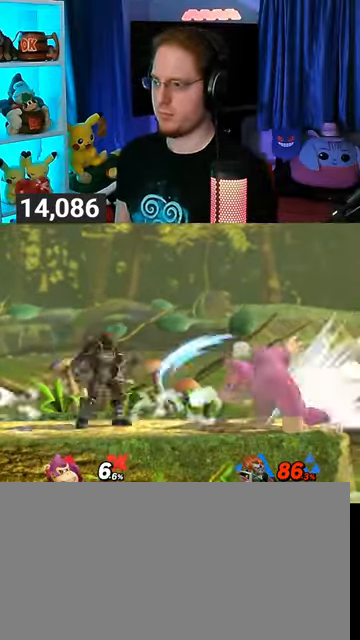
{"buttons": ["Y"], "left_stick": "left", "right_stick": "center", "events": [[67, "left_stick", "center"], [167, "left_stick", "left"], [367, "Y", "down"]]}
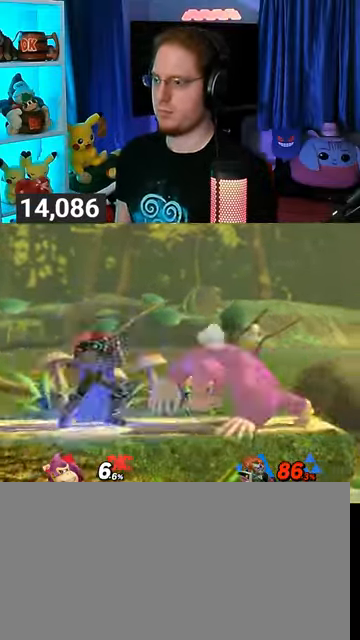
{"buttons": ["R1"], "left_stick": "center", "right_stick": "center", "events": [[200, "Y", "up"], [233, "R1", "down"], [300, "R1", "up"], [300, "left_stick", "center"], [433, "R1", "down"]]}
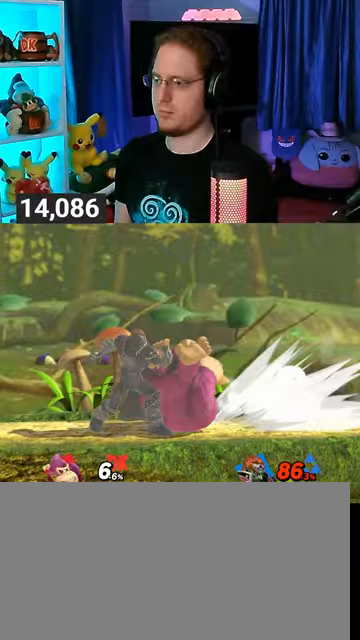
{"buttons": ["Y", "R1"], "left_stick": "center", "right_stick": "center", "events": [[500, "Y", "down"]]}
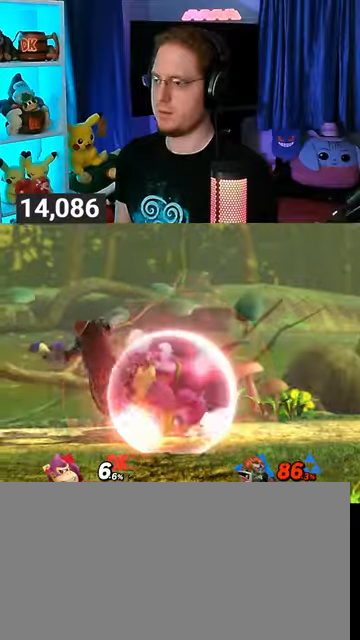
{"buttons": [], "left_stick": "down", "right_stick": "center", "events": [[67, "left_stick", "right"], [233, "Y", "up"], [267, "R1", "up"], [467, "left_stick", "down"]]}
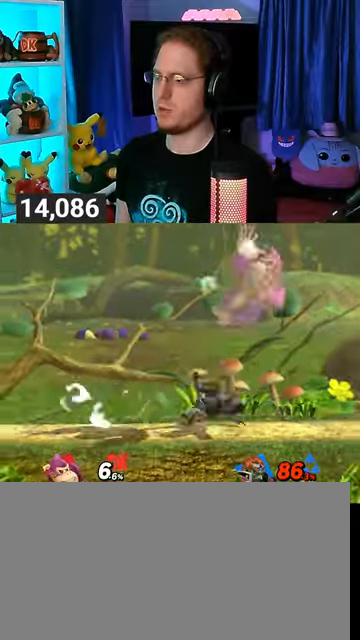
{"buttons": ["R1"], "left_stick": "center", "right_stick": "center", "events": [[167, "left_stick", "center"], [333, "R1", "down"]]}
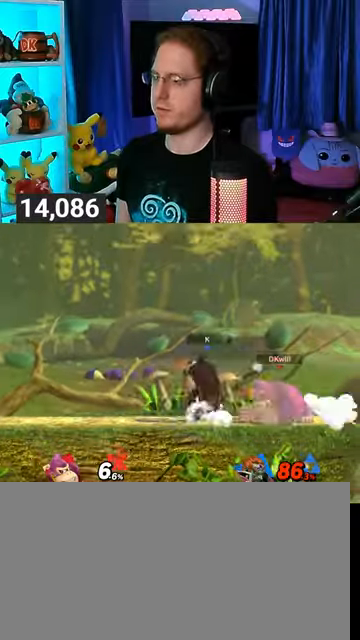
{"buttons": ["R1"], "left_stick": "center", "right_stick": "center", "events": []}
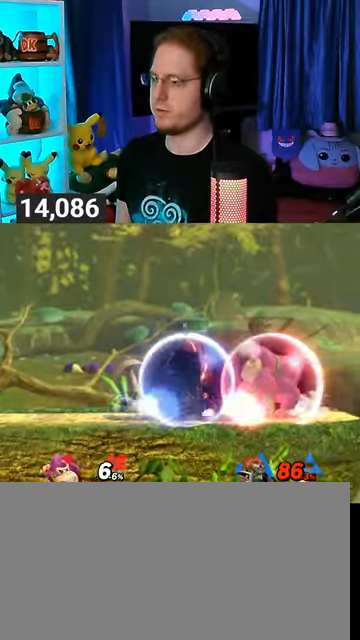
{"buttons": ["Y", "R1"], "left_stick": "center", "right_stick": "center", "events": [[500, "Y", "down"]]}
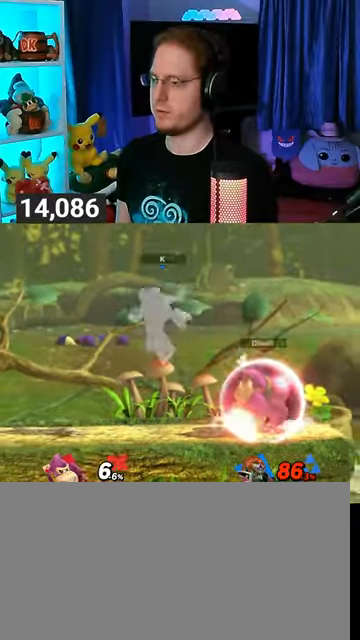
{"buttons": [], "left_stick": "center", "right_stick": "center", "events": [[200, "Y", "up"], [200, "left_stick", "up-right"], [267, "R1", "up"], [400, "left_stick", "down"], [500, "left_stick", "center"]]}
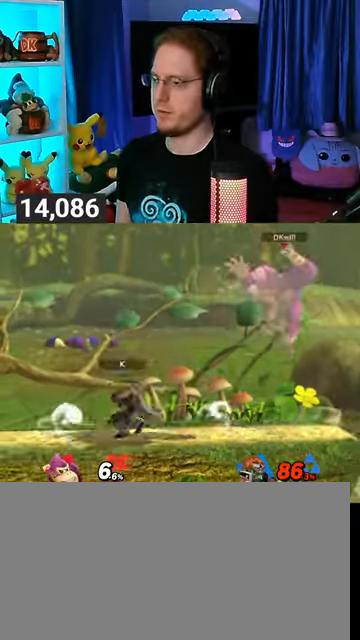
{"buttons": [], "left_stick": "left", "right_stick": "center", "events": [[333, "left_stick", "left"]]}
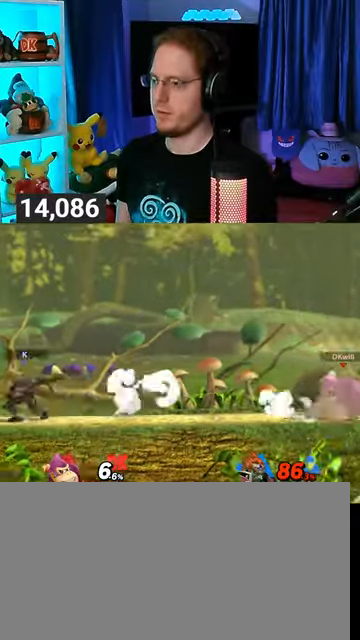
{"buttons": [], "left_stick": "right", "right_stick": "center", "events": [[167, "left_stick", "center"], [467, "left_stick", "right"]]}
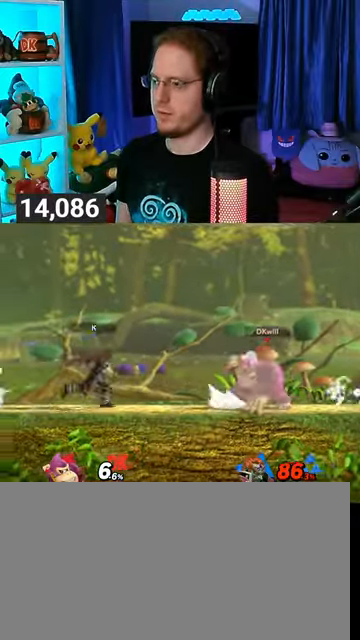
{"buttons": ["B"], "left_stick": "down", "right_stick": "center", "events": [[167, "left_stick", "center"], [300, "left_stick", "left"], [467, "left_stick", "down"], [500, "B", "down"]]}
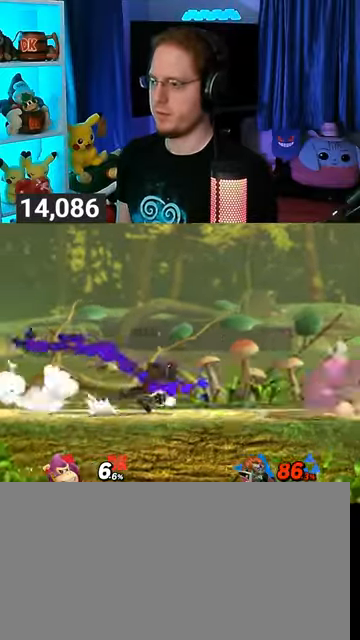
{"buttons": ["Y"], "left_stick": "down", "right_stick": "center", "events": [[100, "B", "up"], [400, "Y", "down"]]}
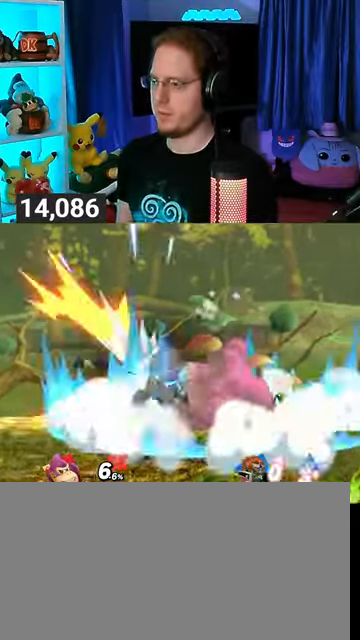
{"buttons": [], "left_stick": "left", "right_stick": "center", "events": [[200, "Y", "up"], [200, "left_stick", "center"], [400, "left_stick", "left"]]}
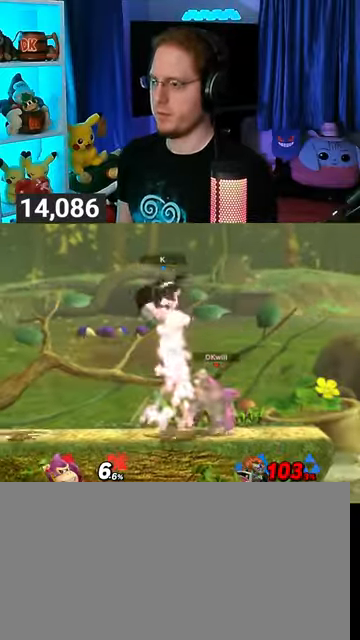
{"buttons": [], "left_stick": "center", "right_stick": "center", "events": [[200, "left_stick", "center"], [400, "left_stick", "right"], [467, "X", "down"], [500, "X", "up"], [500, "left_stick", "center"]]}
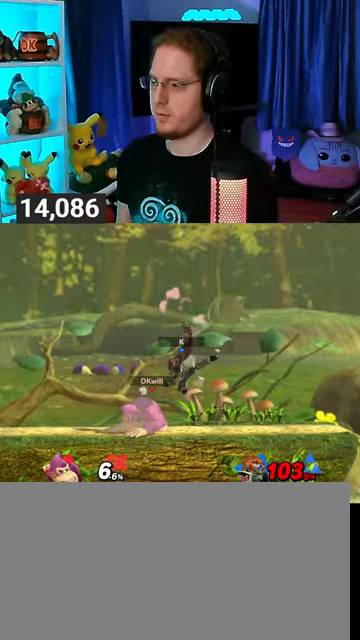
{"buttons": [], "left_stick": "right", "right_stick": "center", "events": [[133, "left_stick", "right"]]}
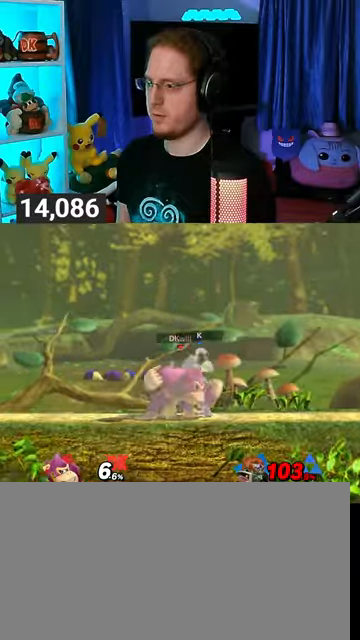
{"buttons": [], "left_stick": "up", "right_stick": "center", "events": [[67, "R1", "down"], [133, "left_stick", "down"], [200, "left_stick", "center"], [233, "R1", "up"], [400, "left_stick", "up"]]}
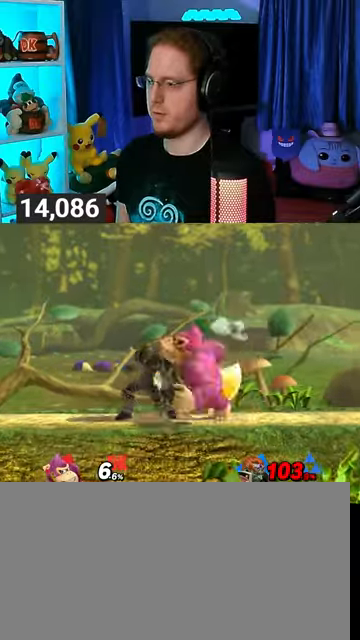
{"buttons": ["A"], "left_stick": "right", "right_stick": "center", "events": [[67, "A", "down"], [100, "A", "up"], [167, "A", "down"], [200, "left_stick", "right"], [233, "A", "up"], [333, "A", "down"], [400, "A", "up"], [500, "A", "down"]]}
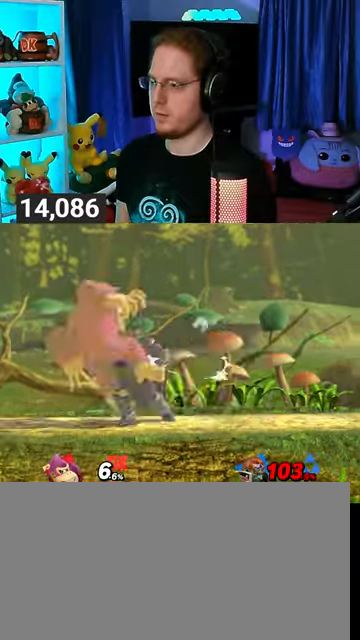
{"buttons": [], "left_stick": "down-right", "right_stick": "up", "events": [[33, "left_stick", "down-right"], [267, "left_stick", "right"], [300, "A", "up"], [500, "left_stick", "down-right"], [500, "right_stick", "up"]]}
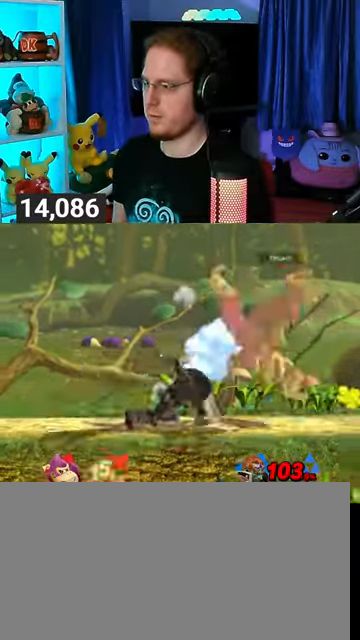
{"buttons": [], "left_stick": "right", "right_stick": "center", "events": [[100, "right_stick", "center"], [133, "left_stick", "up-right"], [233, "left_stick", "down-right"], [233, "right_stick", "up"], [333, "left_stick", "right"], [333, "right_stick", "center"]]}
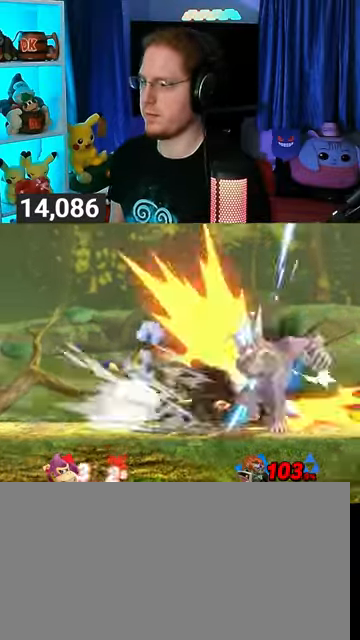
{"buttons": ["Y"], "left_stick": "center", "right_stick": "center", "events": [[400, "left_stick", "center"], [500, "Y", "down"]]}
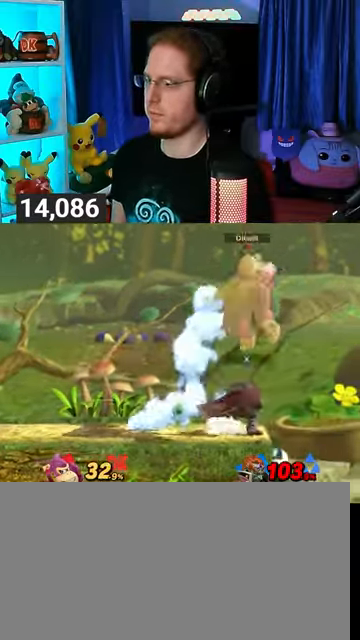
{"buttons": [], "left_stick": "left", "right_stick": "center", "events": [[33, "left_stick", "left"], [133, "Y", "up"]]}
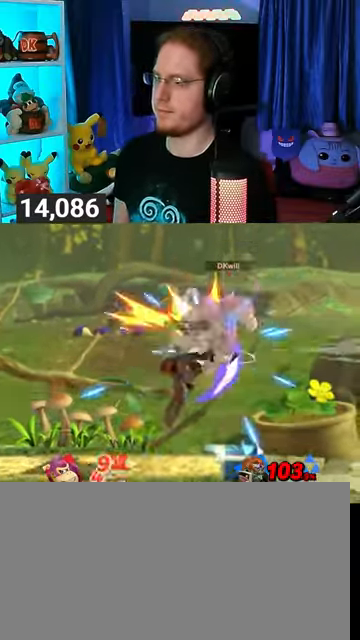
{"buttons": ["Y"], "left_stick": "left", "right_stick": "center", "events": [[133, "left_stick", "up-left"], [233, "left_stick", "center"], [367, "left_stick", "left"], [500, "Y", "down"]]}
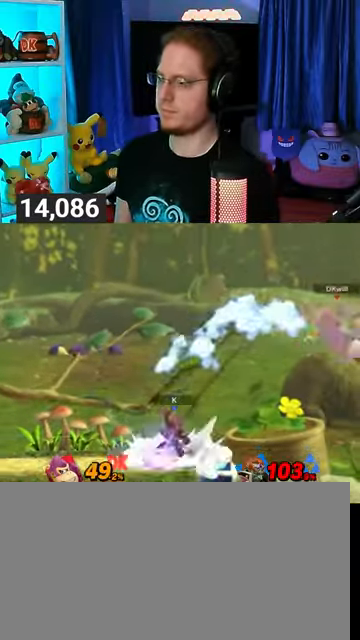
{"buttons": [], "left_stick": "up-left", "right_stick": "center", "events": [[133, "Y", "up"], [167, "Y", "down"], [333, "Y", "up"], [367, "left_stick", "up-left"], [400, "B", "down"], [433, "B", "up"]]}
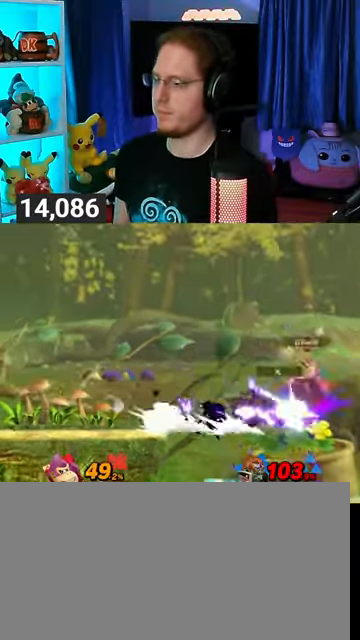
{"buttons": [], "left_stick": "left", "right_stick": "center", "events": [[33, "B", "down"], [333, "B", "up"], [333, "left_stick", "left"], [433, "Y", "down"], [500, "Y", "up"]]}
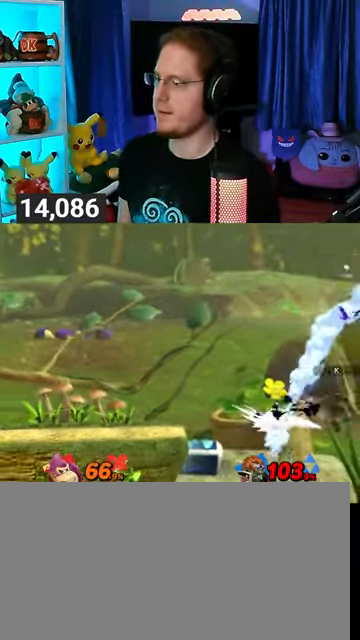
{"buttons": ["Y"], "left_stick": "left", "right_stick": "center", "events": [[100, "Y", "down"], [167, "Y", "up"], [233, "Y", "down"], [333, "Y", "up"], [367, "Y", "down"], [433, "Y", "up"], [500, "Y", "down"]]}
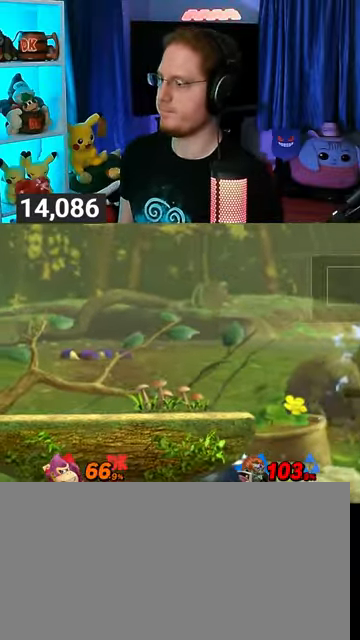
{"buttons": [], "left_stick": "up-right", "right_stick": "center", "events": [[67, "Y", "up"], [133, "Y", "down"], [233, "Y", "up"], [267, "Y", "down"], [333, "Y", "up"], [400, "Y", "down"], [467, "Y", "up"], [500, "left_stick", "up-right"]]}
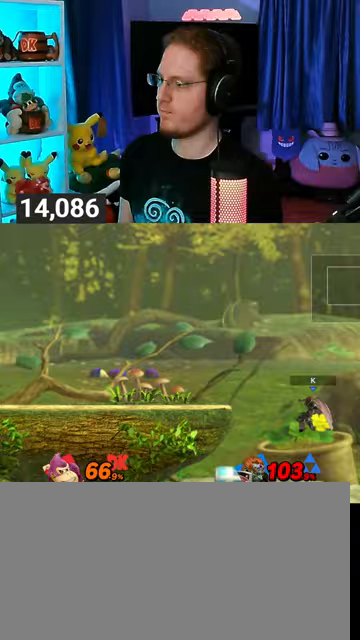
{"buttons": [], "left_stick": "up-left", "right_stick": "center", "events": [[33, "Y", "down"], [133, "Y", "up"], [200, "Y", "down"], [233, "left_stick", "center"], [267, "Y", "up"], [300, "left_stick", "up-left"]]}
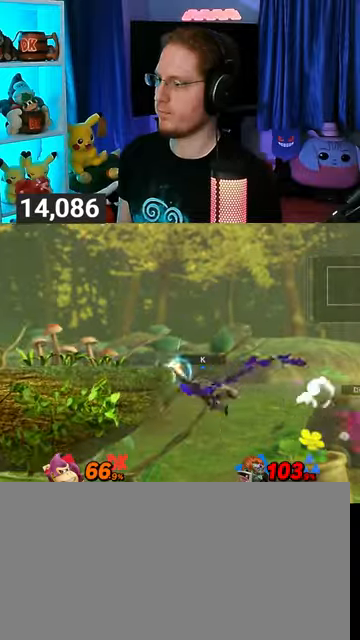
{"buttons": ["Y"], "left_stick": "down-left", "right_stick": "center", "events": [[33, "B", "down"], [100, "B", "up"], [100, "left_stick", "down-left"], [300, "Y", "down"]]}
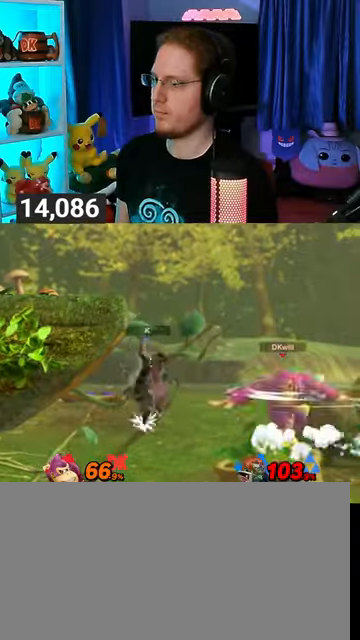
{"buttons": ["Y"], "left_stick": "down-left", "right_stick": "center", "events": []}
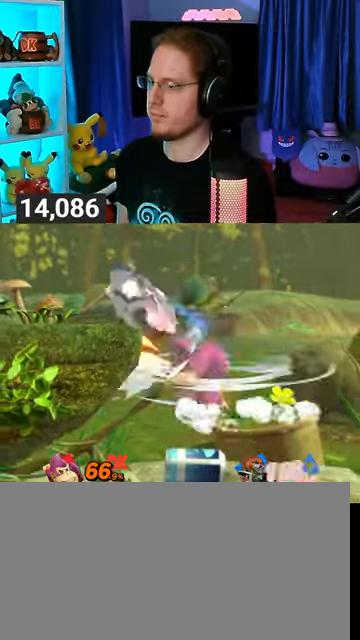
{"buttons": [], "left_stick": "center", "right_stick": "center", "events": [[133, "Y", "up"], [233, "left_stick", "up-left"], [300, "left_stick", "center"]]}